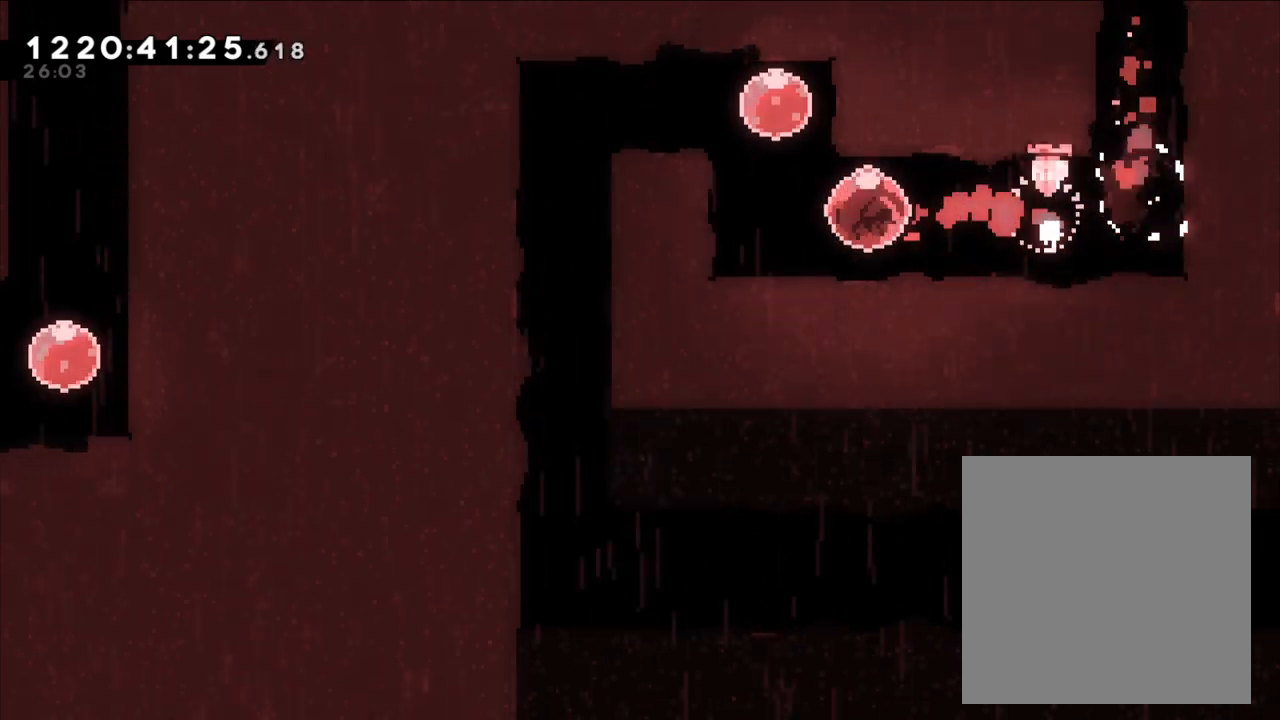
Gameplay with a controller (Nintendo layout); each line is a JSON object with the inputs held at the frame after it. "events" lists button and stick changes between this image and that frame as [ms after this image, input, new state], when the widget could be followed in between. Not read: HOME L1 L3 R1 R3.
{"buttons": ["Y"], "left_stick": "left", "right_stick": "center", "events": [[50, "left_stick", "center"], [100, "left_stick", "up"], [117, "Y", "down"], [283, "Y", "up"], [283, "left_stick", "center"], [383, "left_stick", "left"], [417, "Y", "down"]]}
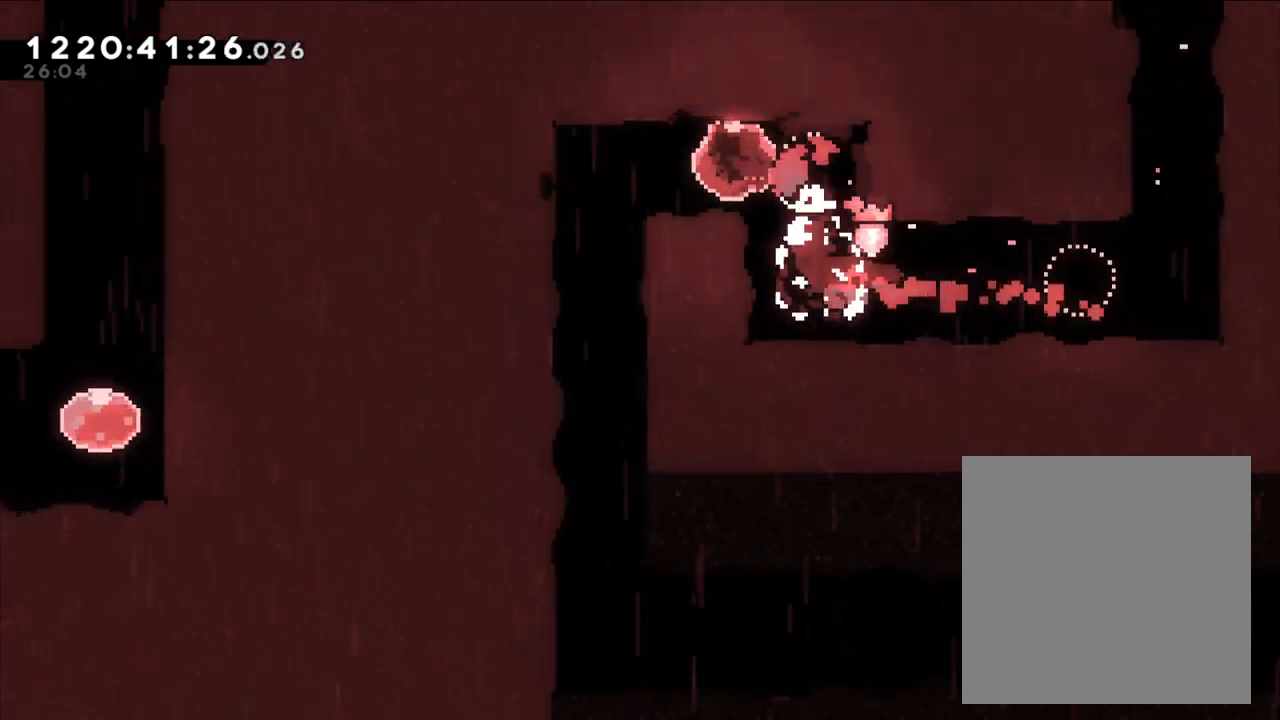
{"buttons": [], "left_stick": "center", "right_stick": "center", "events": [[17, "Y", "up"], [83, "left_stick", "center"], [183, "left_stick", "down"], [200, "Y", "down"], [317, "Y", "up"], [350, "left_stick", "center"]]}
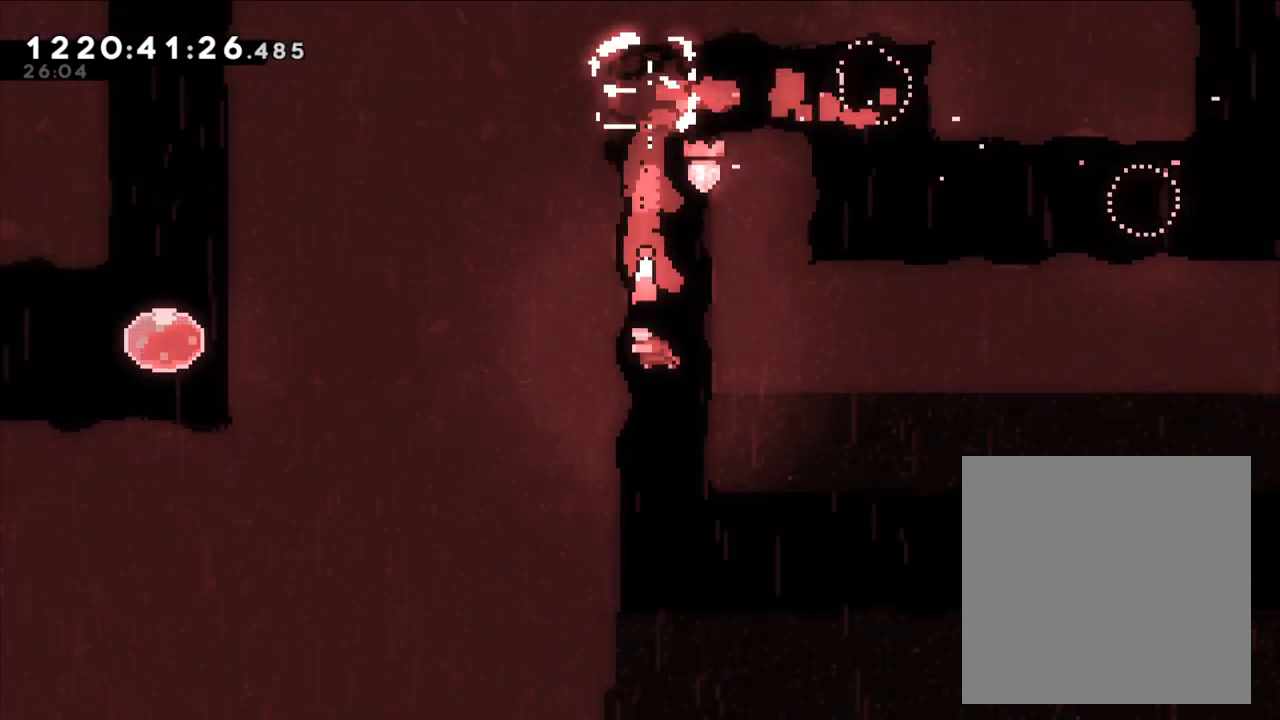
{"buttons": ["A", "X"], "left_stick": "right", "right_stick": "center", "events": [[233, "left_stick", "right"], [350, "X", "down"], [400, "A", "down"]]}
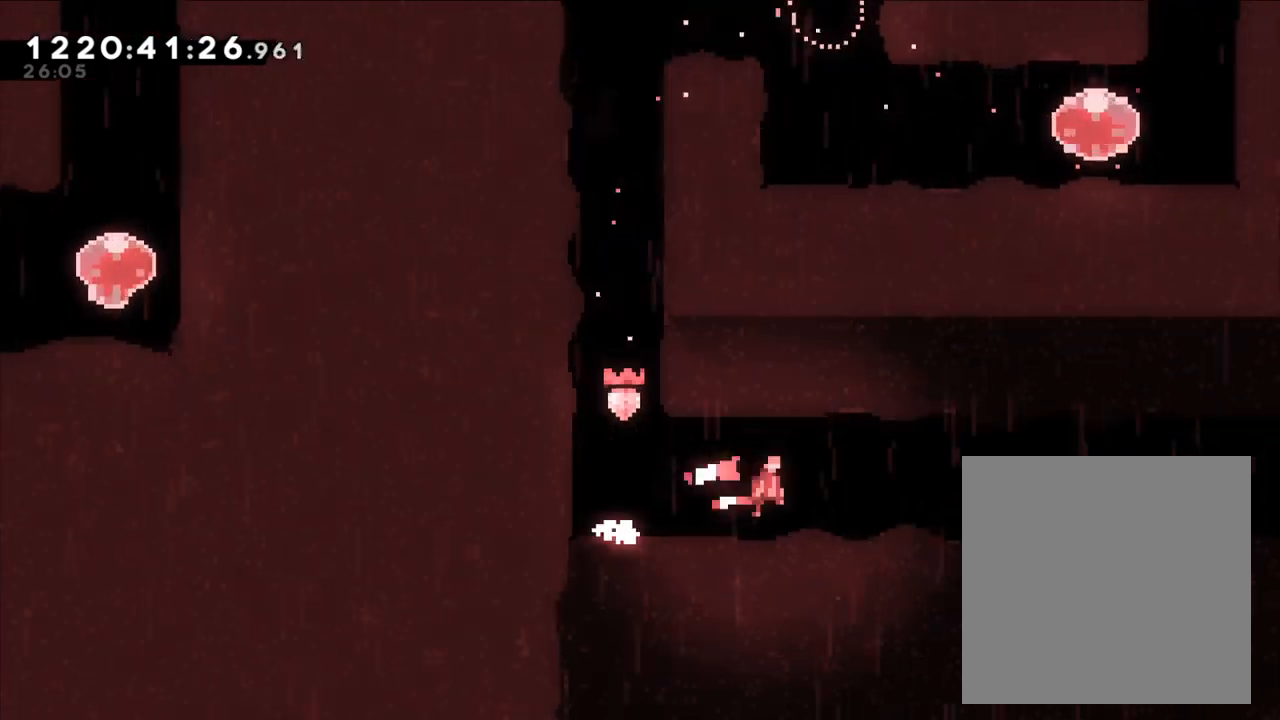
{"buttons": [], "left_stick": "right", "right_stick": "center", "events": [[17, "A", "up"], [17, "X", "up"], [200, "B", "down"], [283, "B", "up"]]}